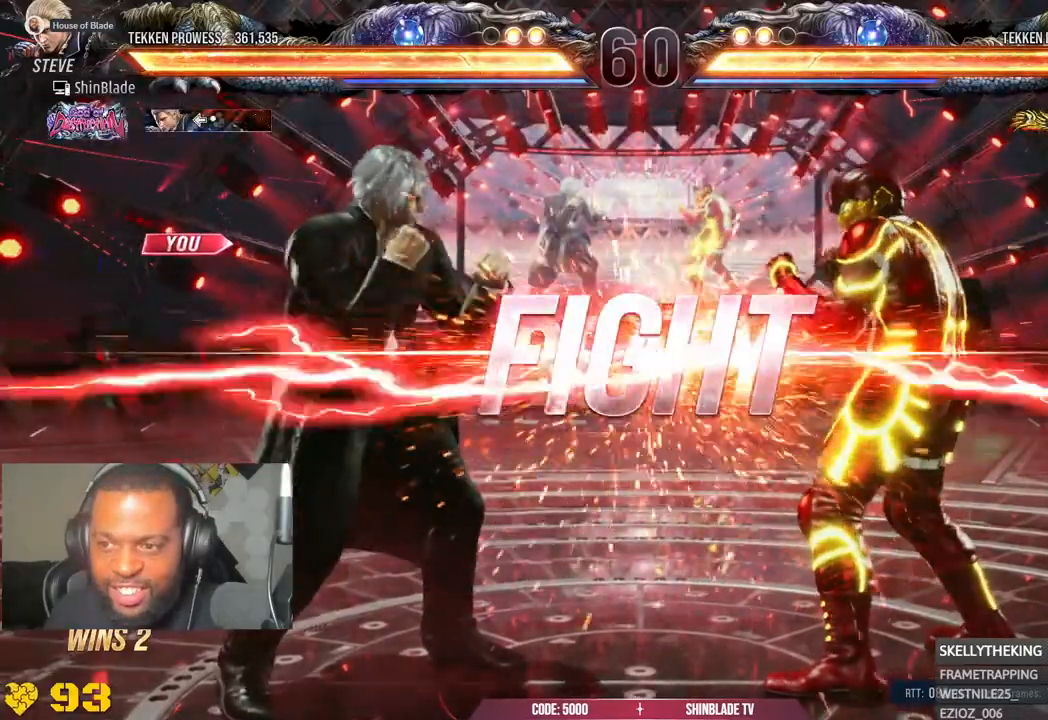
Gameplay with a controller (PlayStation layout); each line is a JSON object with the inputs held at the frame after it (dt_ms = milliseconds from this image to that frame). "events" lists button and stick changes between this image and that frame as [ms after this image, input, new state], when the widget could be followed in between.
{"dt_ms": 500, "buttons": ["CROSS", "DPAD_UP", "DPAD_LEFT"], "left_stick": "center", "right_stick": "center"}
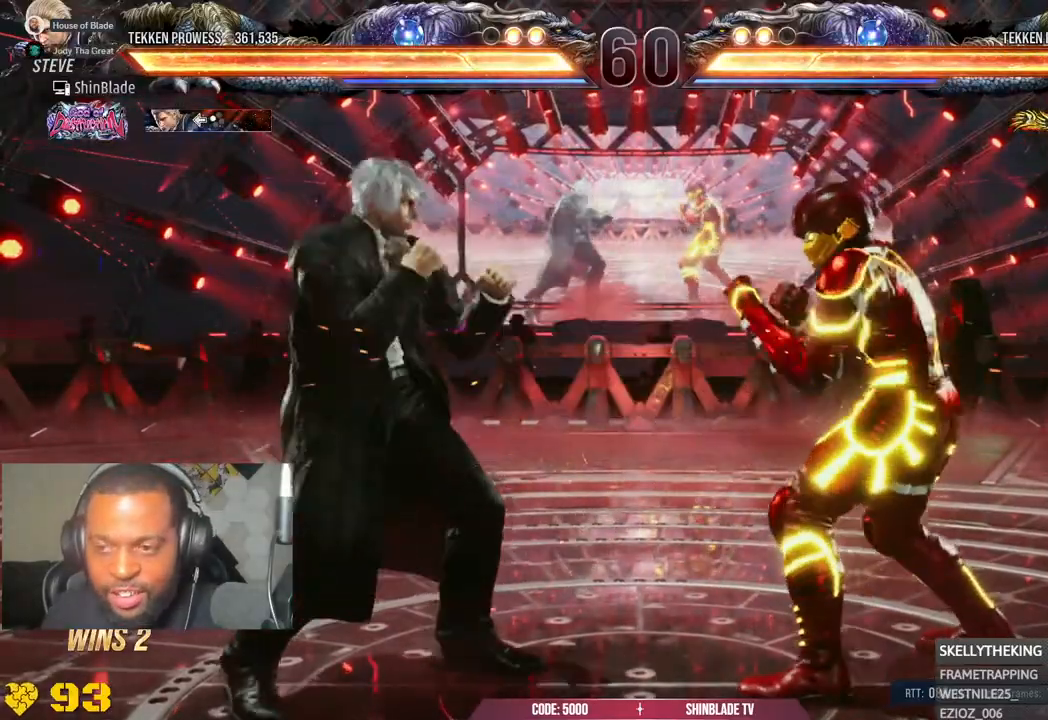
{"dt_ms": 500, "buttons": [], "left_stick": "center", "right_stick": "center", "events": [[117, "CROSS", "up"], [117, "DPAD_LEFT", "up"], [117, "DPAD_UP", "up"]]}
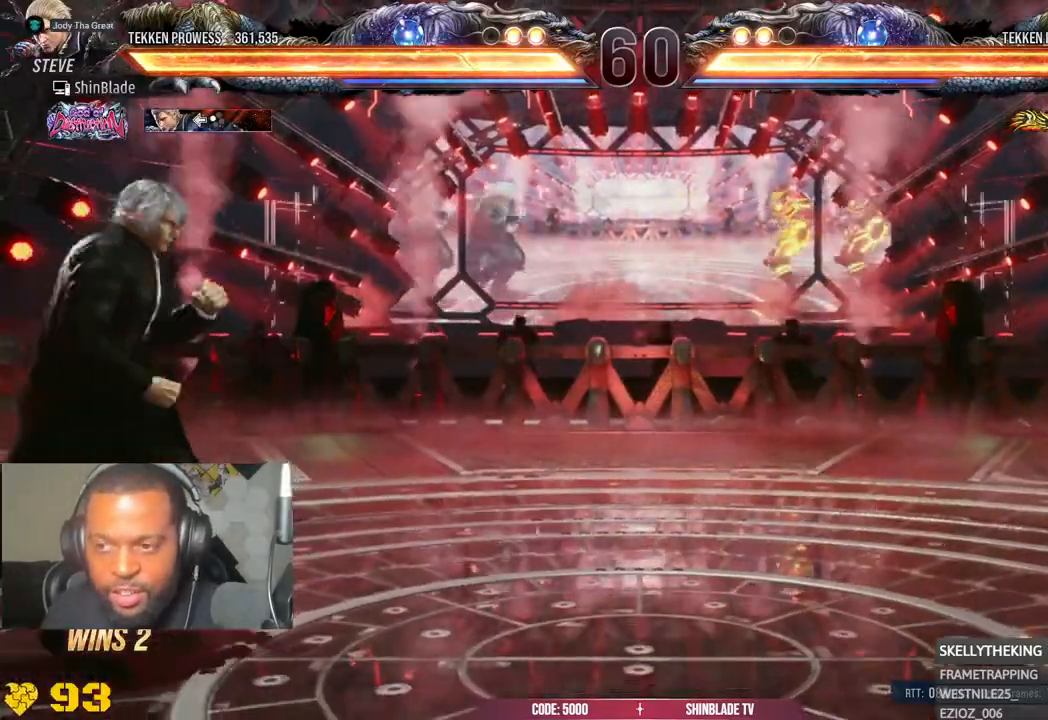
{"dt_ms": 500, "buttons": [], "left_stick": "center", "right_stick": "center", "events": []}
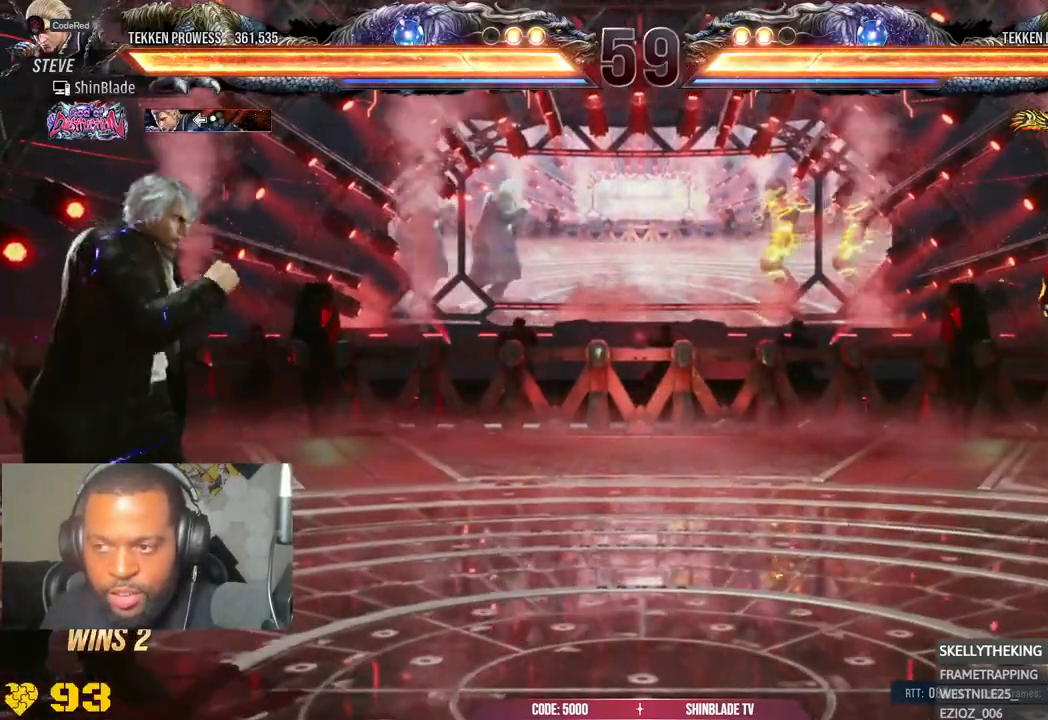
{"dt_ms": 500, "buttons": [], "left_stick": "center", "right_stick": "center", "events": []}
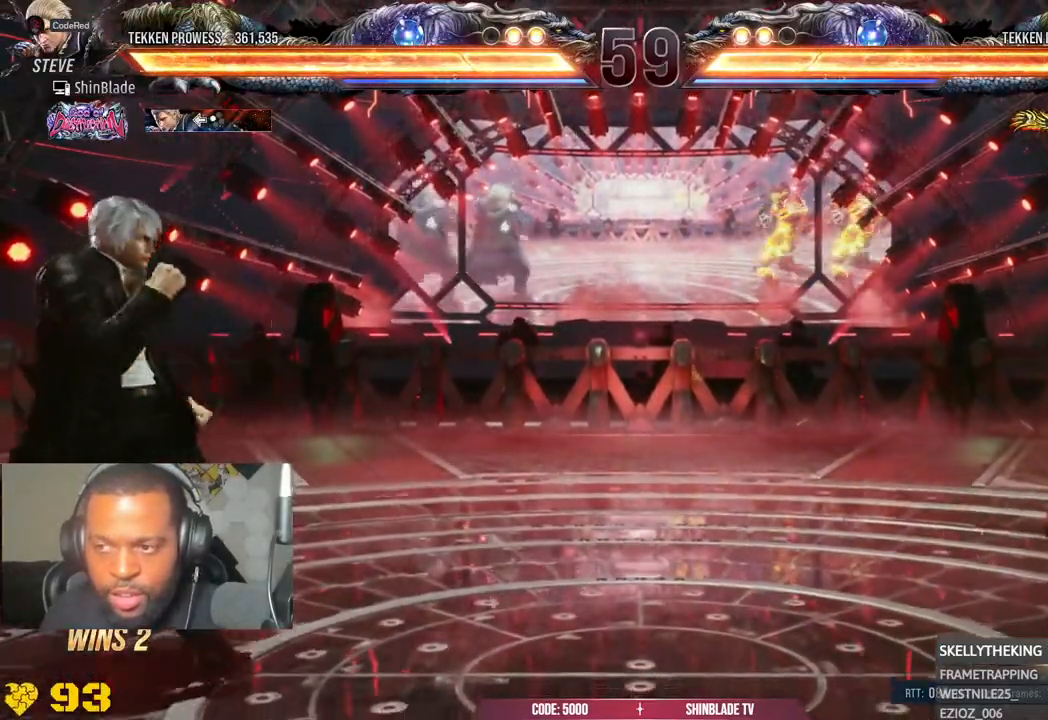
{"dt_ms": 500, "buttons": ["DPAD_RIGHT"], "left_stick": "center", "right_stick": "center", "events": [[200, "DPAD_RIGHT", "down"], [283, "DPAD_RIGHT", "up"], [317, "DPAD_RIGHT", "down"], [367, "DPAD_RIGHT", "up"], [417, "DPAD_RIGHT", "down"]]}
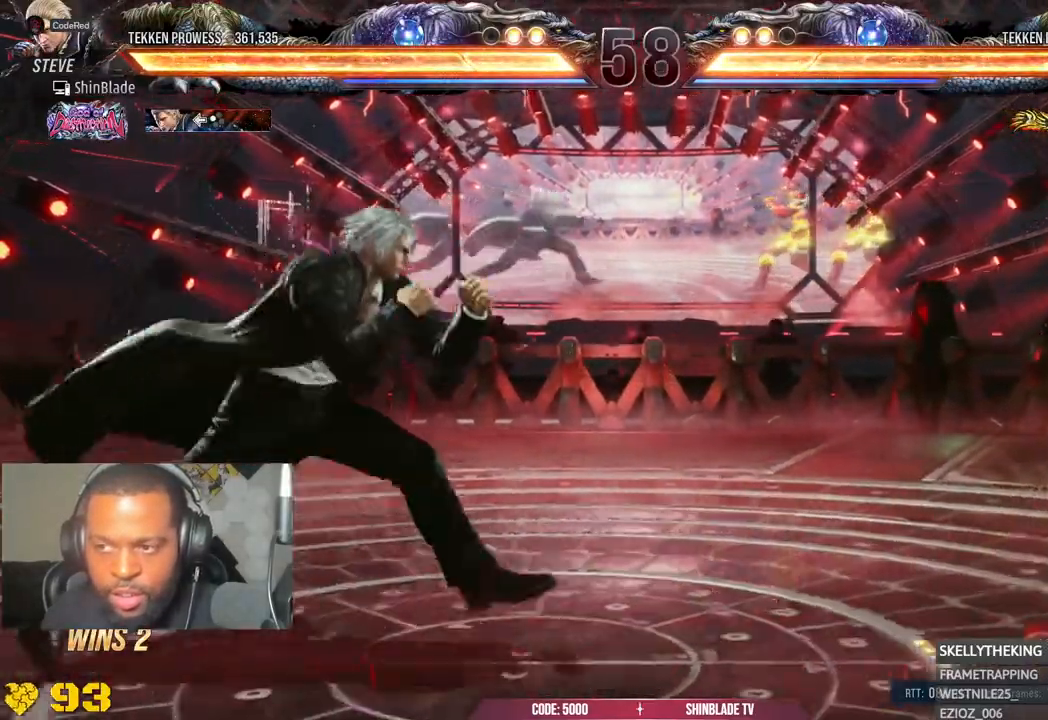
{"dt_ms": 500, "buttons": ["TRIANGLE", "DPAD_UP", "DPAD_LEFT"], "left_stick": "center", "right_stick": "center", "events": [[183, "TRIANGLE", "down"], [350, "DPAD_RIGHT", "up"], [383, "DPAD_LEFT", "down"], [383, "SQUARE", "down"], [450, "SQUARE", "up"], [483, "DPAD_UP", "down"]]}
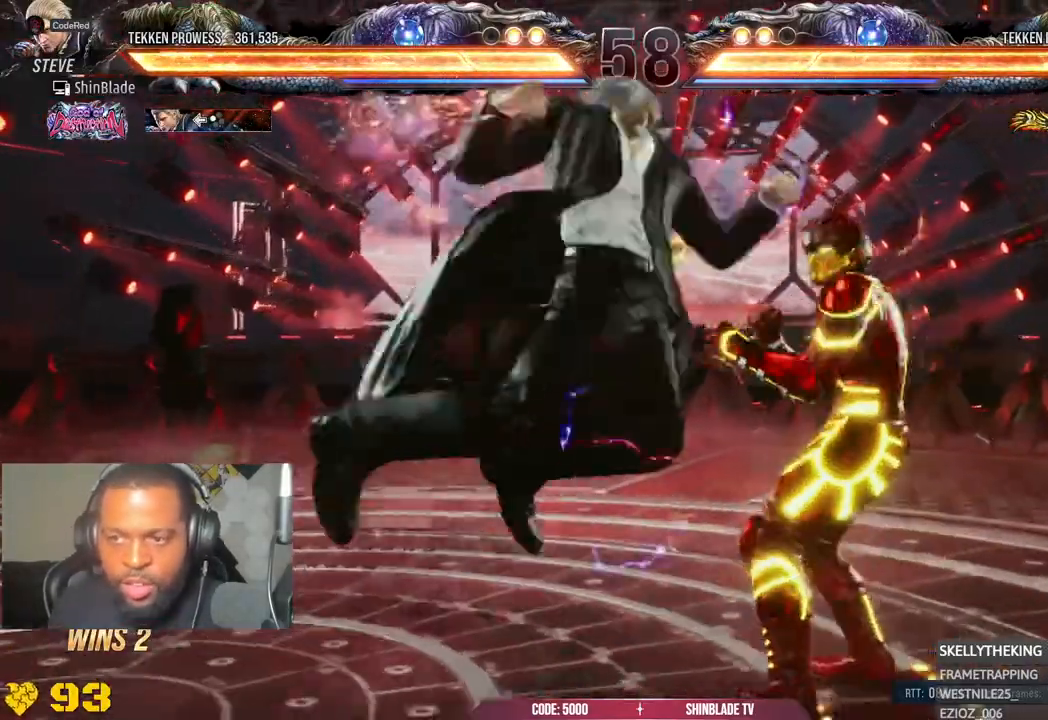
{"dt_ms": 500, "buttons": ["DPAD_DOWN", "DPAD_RIGHT"], "left_stick": "center", "right_stick": "center"}
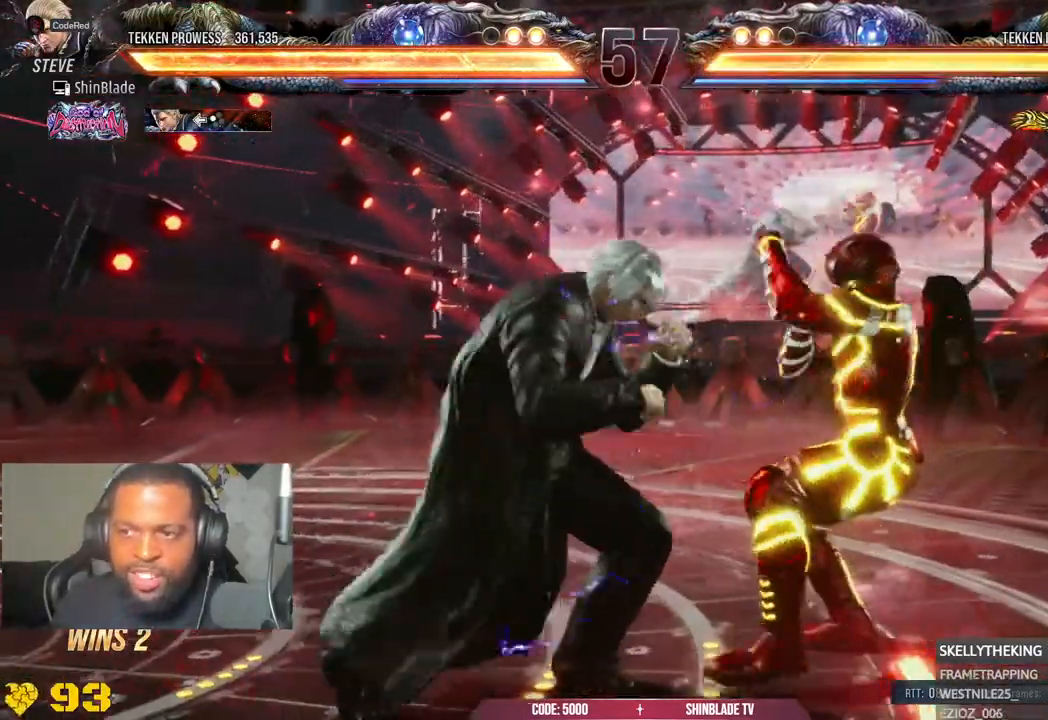
{"dt_ms": 500, "buttons": ["SQUARE", "DPAD_RIGHT"], "left_stick": "center", "right_stick": "center", "events": [[33, "DPAD_DOWN", "up"], [50, "R2", "down"], [117, "R2", "up"], [117, "TRIANGLE", "down"], [217, "TRIANGLE", "up"], [233, "SQUARE", "down"], [300, "TRIANGLE", "down"], [350, "SQUARE", "up"], [400, "SQUARE", "down"], [483, "TRIANGLE", "up"]]}
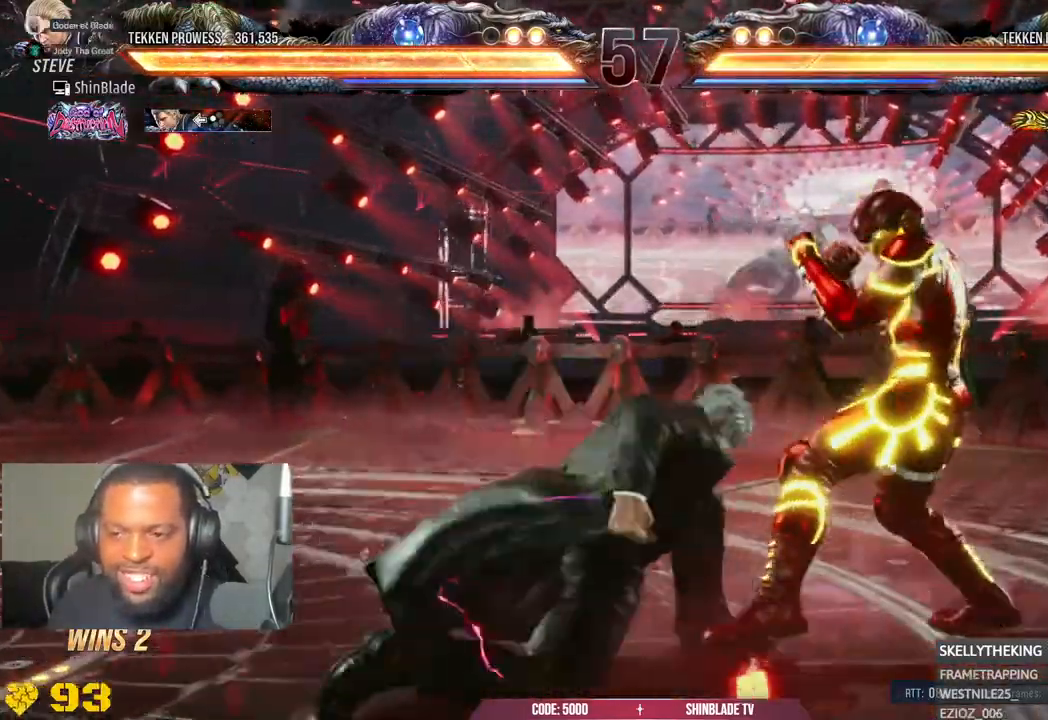
{"dt_ms": 500, "buttons": ["DPAD_LEFT"], "left_stick": "center", "right_stick": "center", "events": [[17, "SQUARE", "up"], [67, "SQUARE", "down"], [67, "TRIANGLE", "down"], [117, "TRIANGLE", "up"], [133, "SQUARE", "up"], [183, "SQUARE", "down"], [350, "SQUARE", "up"], [433, "DPAD_RIGHT", "up"], [500, "DPAD_LEFT", "down"]]}
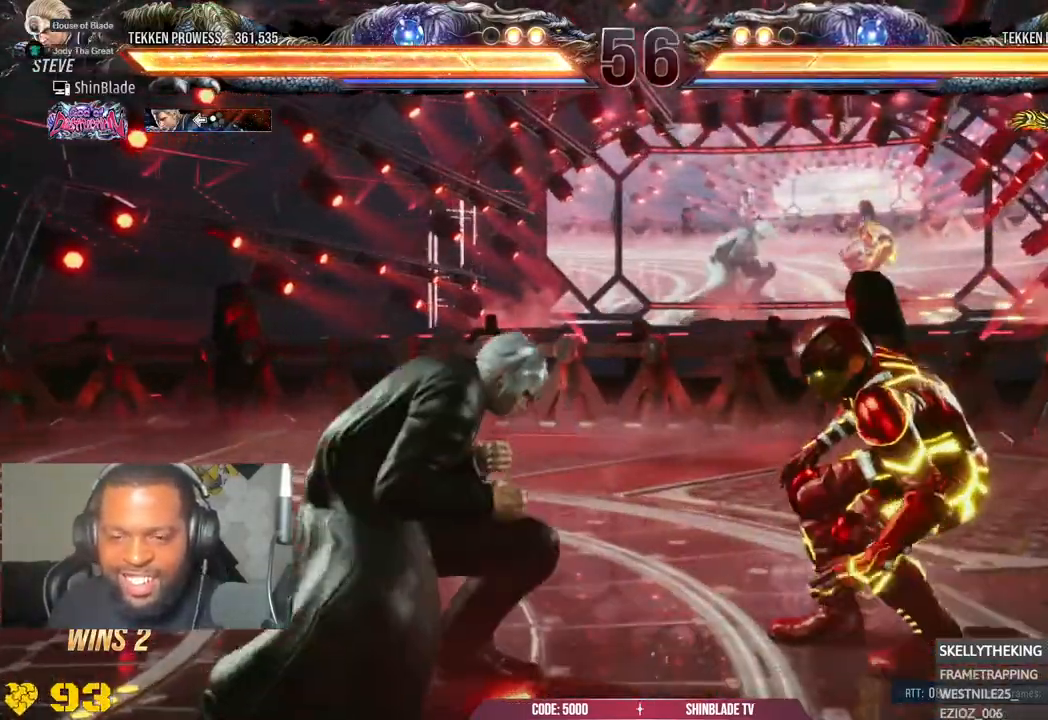
{"dt_ms": 500, "buttons": ["DPAD_LEFT"], "left_stick": "center", "right_stick": "center", "events": [[33, "SQUARE", "down"], [200, "SQUARE", "up"]]}
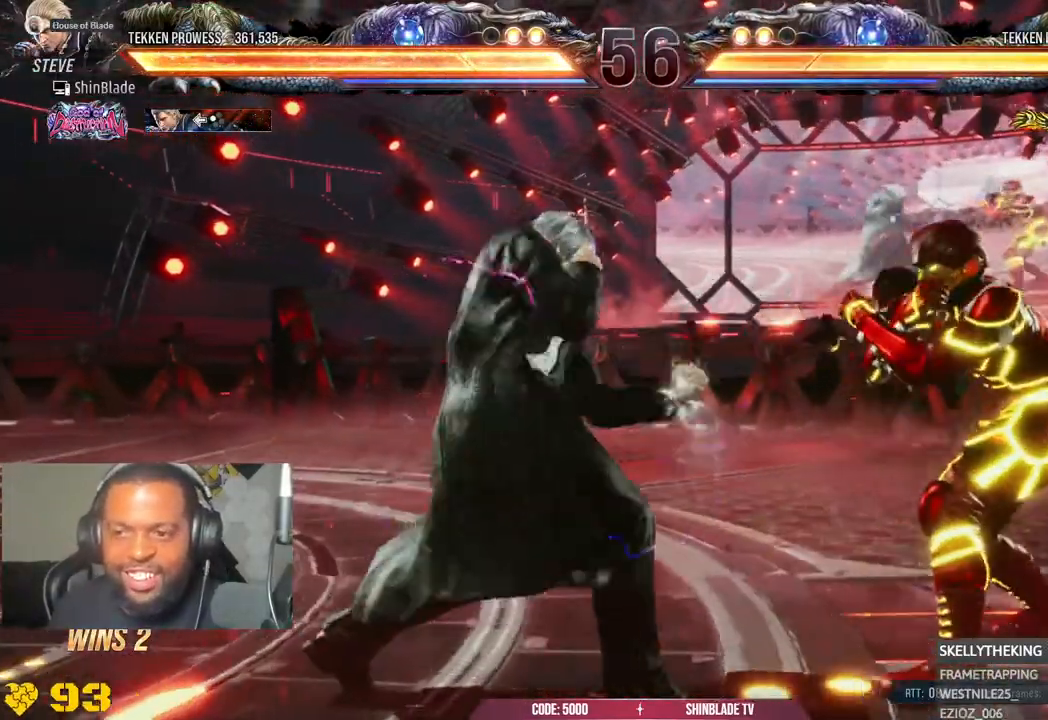
{"dt_ms": 500, "buttons": ["SQUARE", "TRIANGLE", "DPAD_LEFT"], "left_stick": "center", "right_stick": "center", "events": [[33, "SQUARE", "down"], [217, "SQUARE", "up"], [283, "TRIANGLE", "down"], [317, "SQUARE", "down"], [367, "TRIANGLE", "up"], [417, "TRIANGLE", "down"], [450, "SQUARE", "up"], [500, "SQUARE", "down"]]}
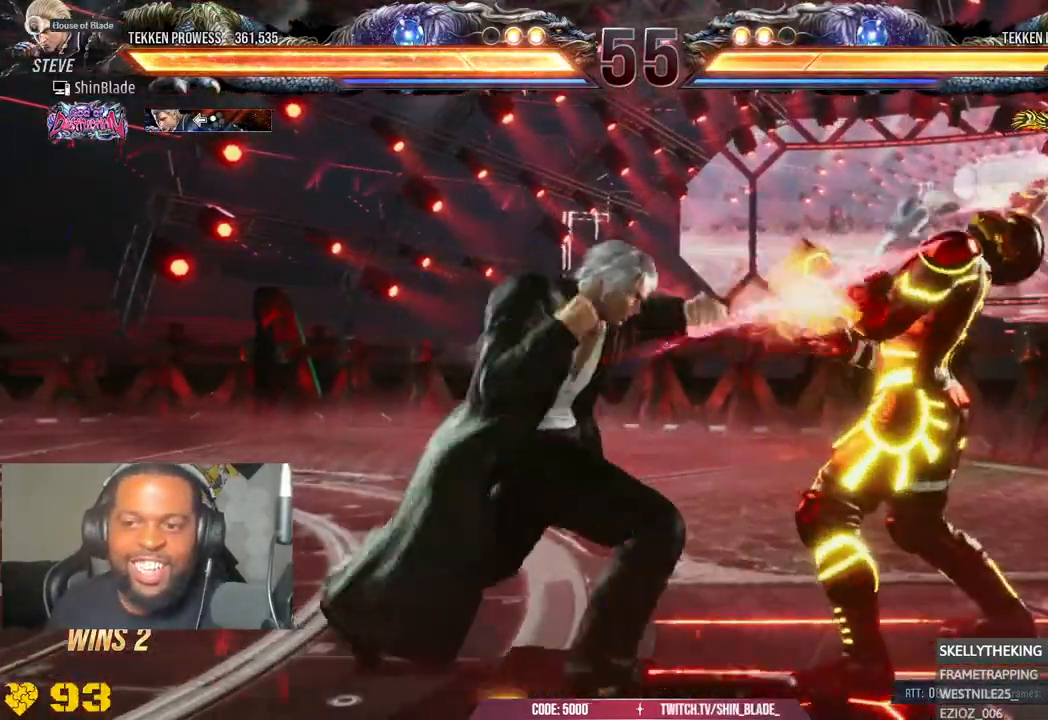
{"dt_ms": 500, "buttons": ["TRIANGLE", "DPAD_LEFT"], "left_stick": "center", "right_stick": "center", "events": [[83, "TRIANGLE", "up"], [133, "SQUARE", "up"], [133, "TRIANGLE", "down"], [200, "SQUARE", "down"], [317, "SQUARE", "up"], [317, "TRIANGLE", "up"], [383, "SQUARE", "down"], [383, "TRIANGLE", "down"], [483, "SQUARE", "up"]]}
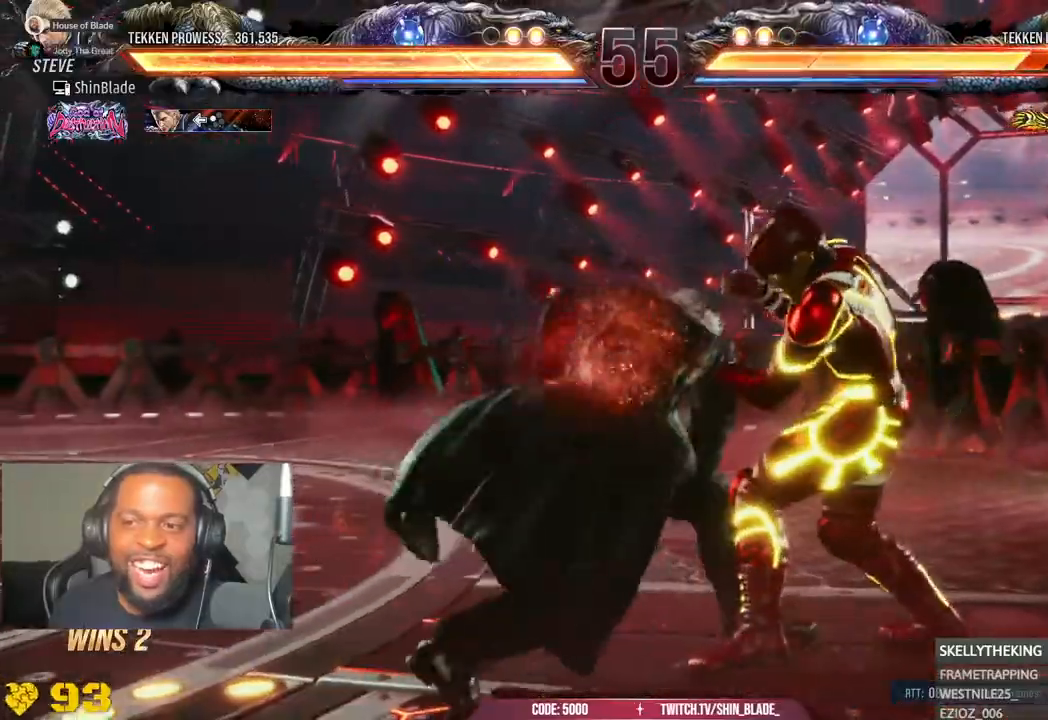
{"dt_ms": 500, "buttons": ["DPAD_LEFT"], "left_stick": "center", "right_stick": "center", "events": [[17, "TRIANGLE", "up"], [50, "SQUARE", "down"], [50, "TRIANGLE", "down"], [117, "SQUARE", "up"], [183, "SQUARE", "down"], [317, "DPAD_LEFT", "up"], [350, "DPAD_LEFT", "down"], [383, "DPAD_DOWN", "down"], [383, "SQUARE", "up"], [417, "TRIANGLE", "up"], [500, "DPAD_DOWN", "up"]]}
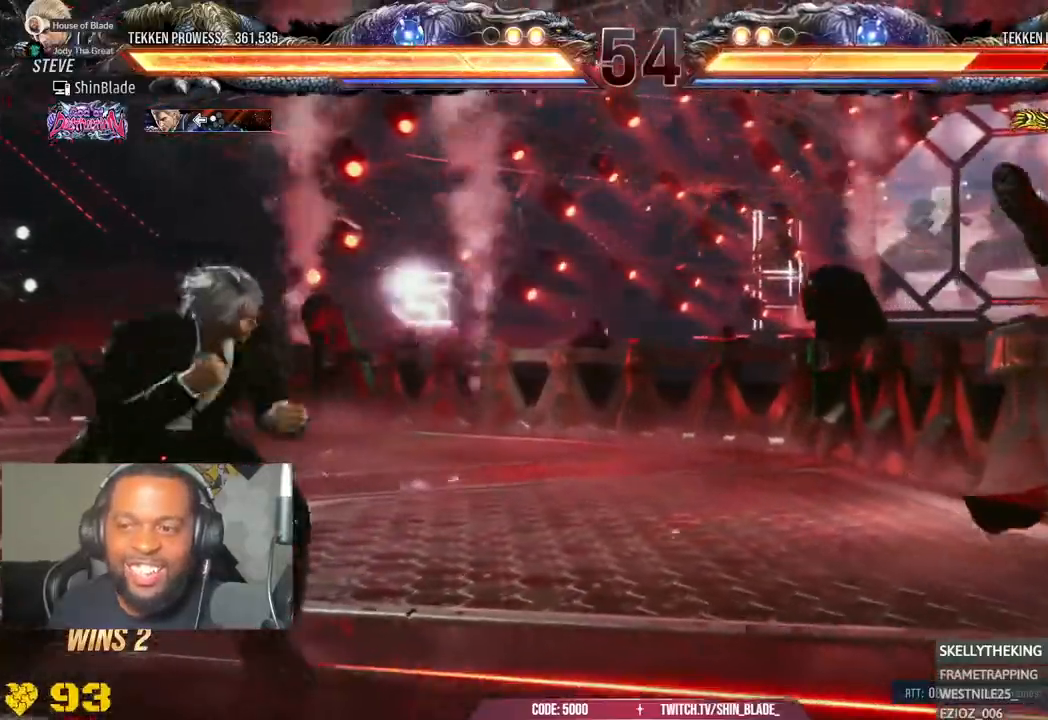
{"dt_ms": 500, "buttons": ["DPAD_RIGHT"], "left_stick": "center", "right_stick": "center", "events": [[33, "DPAD_LEFT", "up"], [83, "DPAD_LEFT", "down"], [217, "DPAD_LEFT", "up"], [267, "DPAD_RIGHT", "down"], [317, "DPAD_RIGHT", "up"], [383, "DPAD_RIGHT", "down"]]}
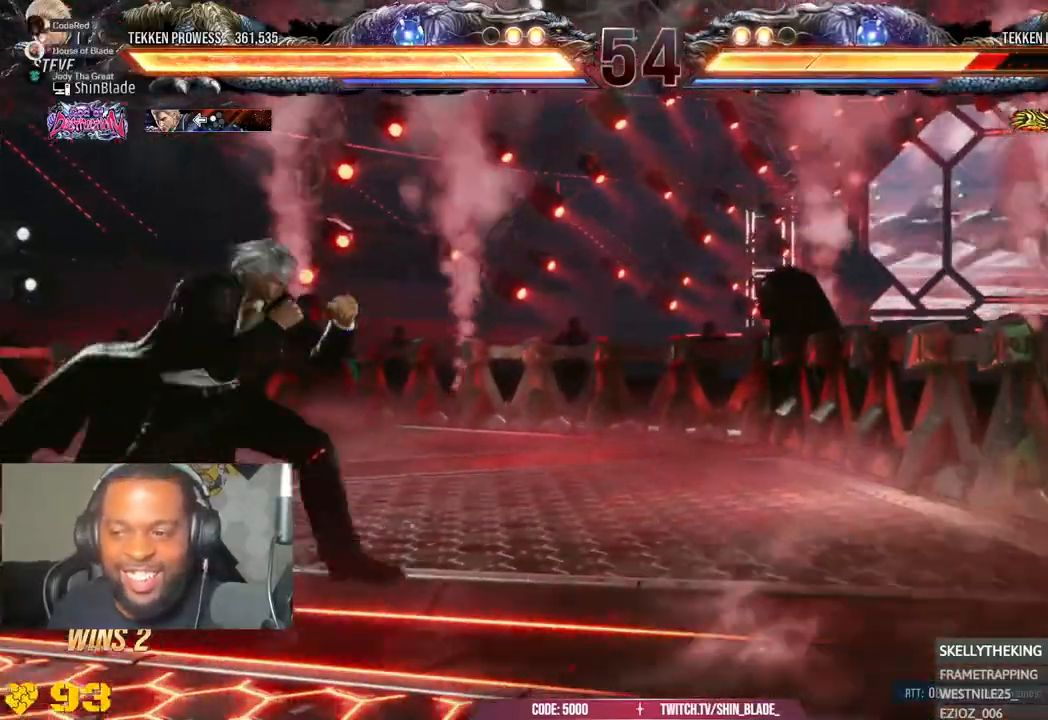
{"dt_ms": 500, "buttons": [], "left_stick": "center", "right_stick": "center", "events": [[150, "DPAD_RIGHT", "up"], [200, "DPAD_LEFT", "down"], [283, "DPAD_LEFT", "up"], [317, "SQUARE", "down"], [433, "SQUARE", "up"]]}
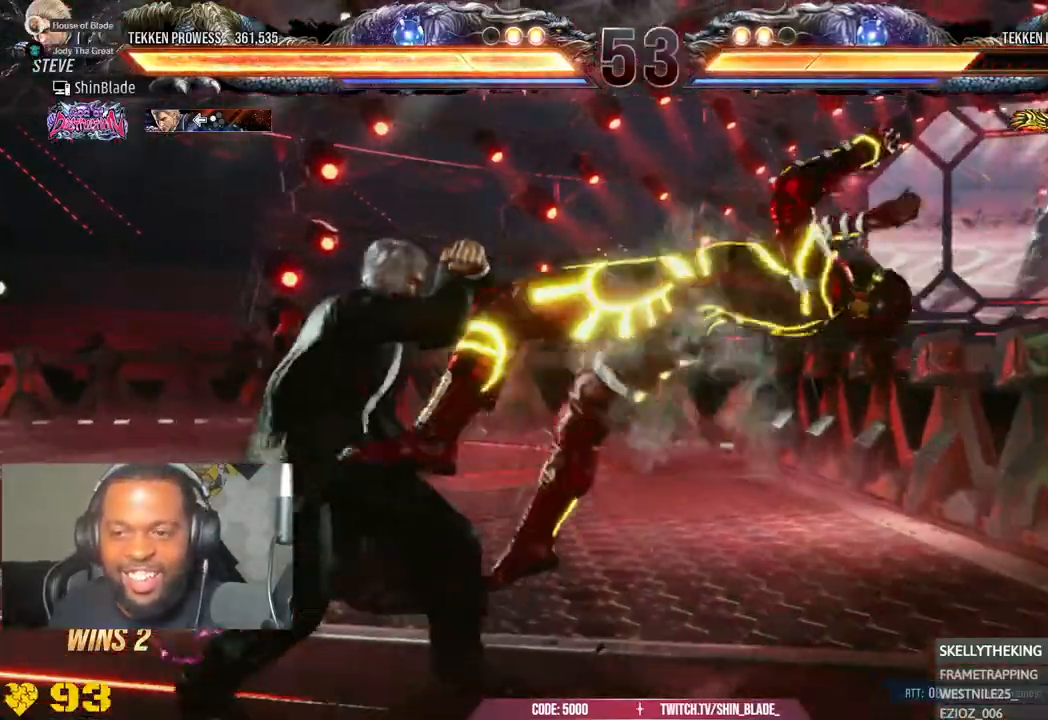
{"dt_ms": 500, "buttons": [], "left_stick": "center", "right_stick": "center", "events": [[117, "SQUARE", "down"], [183, "SQUARE", "up"], [250, "SQUARE", "down"], [317, "SQUARE", "up"], [383, "TRIANGLE", "down"], [467, "TRIANGLE", "up"]]}
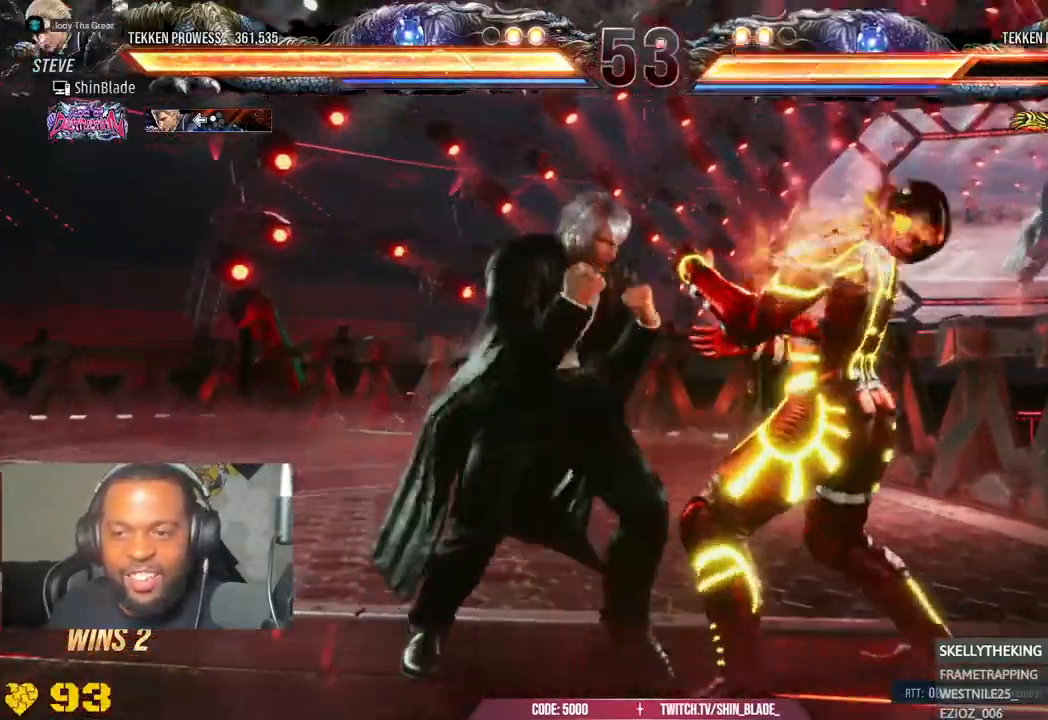
{"dt_ms": 1000, "buttons": ["TRIANGLE"], "left_stick": "center", "right_stick": "center"}
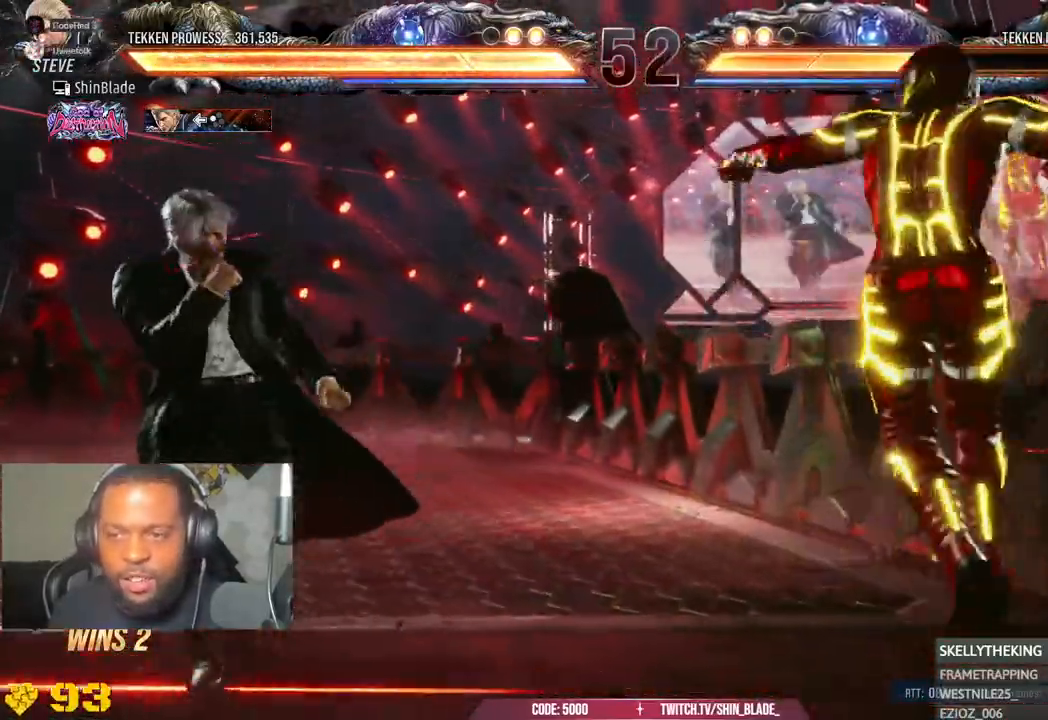
{"dt_ms": 500, "buttons": ["CROSS", "DPAD_DOWN", "DPAD_RIGHT"], "left_stick": "center", "right_stick": "center", "events": [[100, "TRIANGLE", "up"], [283, "TRIANGLE", "down"], [383, "DPAD_DOWN", "down"], [383, "DPAD_RIGHT", "down"], [400, "DPAD_RIGHT", "up"], [450, "CROSS", "down"], [450, "TRIANGLE", "up"], [500, "DPAD_RIGHT", "down"]]}
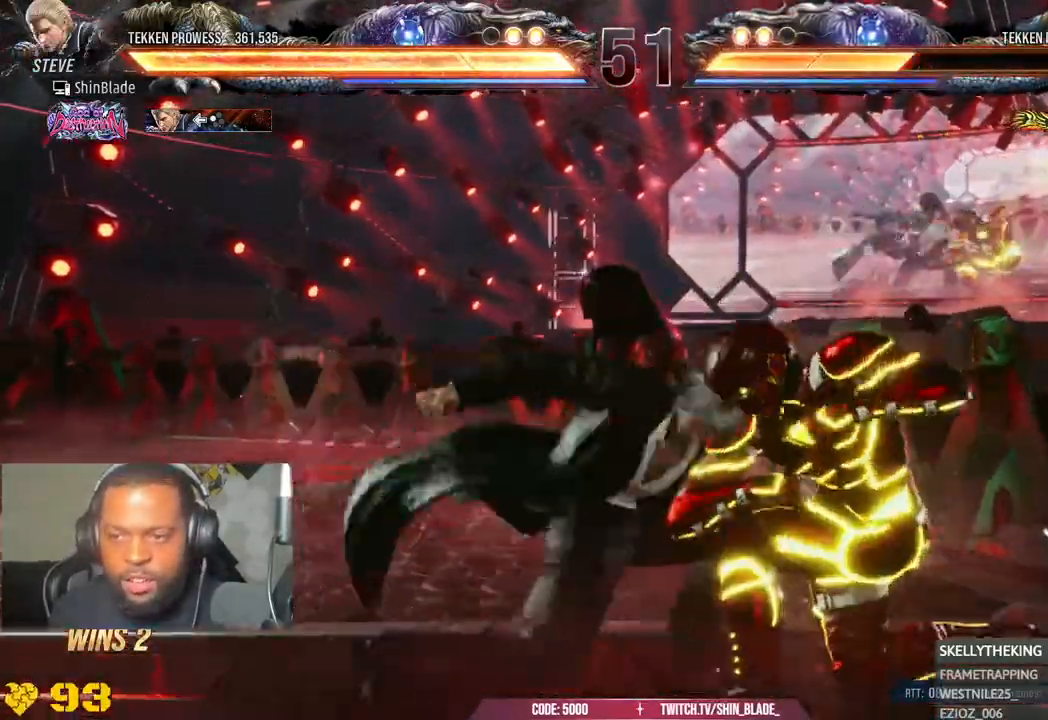
{"dt_ms": 1000, "buttons": ["SQUARE"], "left_stick": "center", "right_stick": "center"}
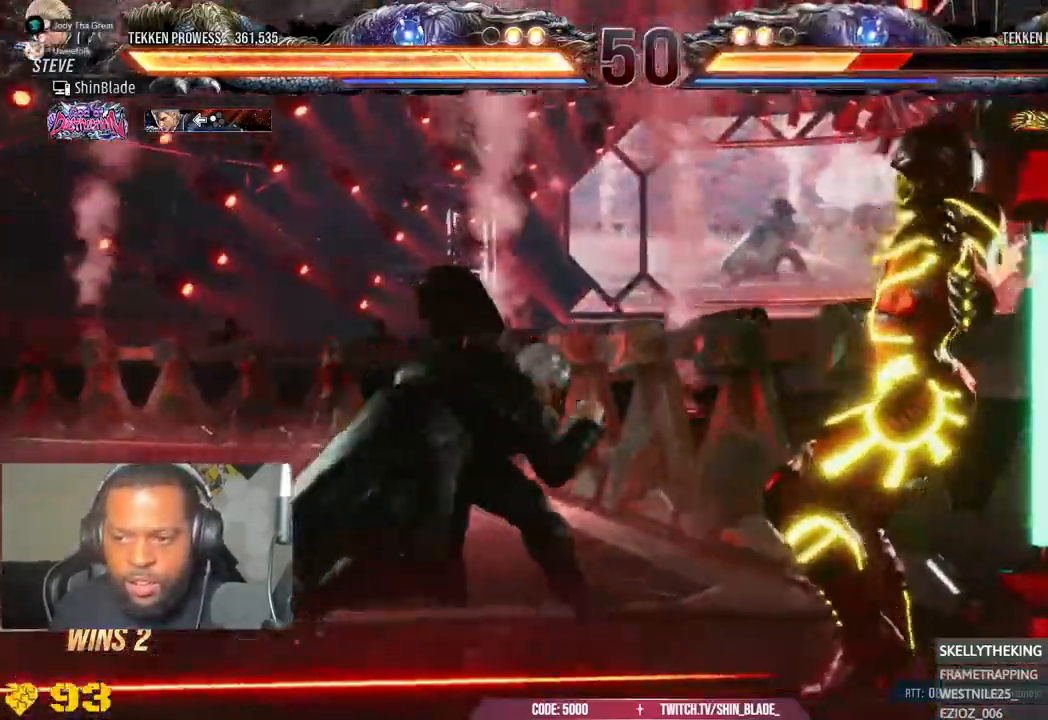
{"dt_ms": 500, "buttons": [], "left_stick": "center", "right_stick": "center", "events": [[67, "SQUARE", "up"], [133, "SQUARE", "down"], [200, "SQUARE", "up"], [250, "SQUARE", "down"], [333, "SQUARE", "up"], [417, "SQUARE", "down"], [467, "SQUARE", "up"]]}
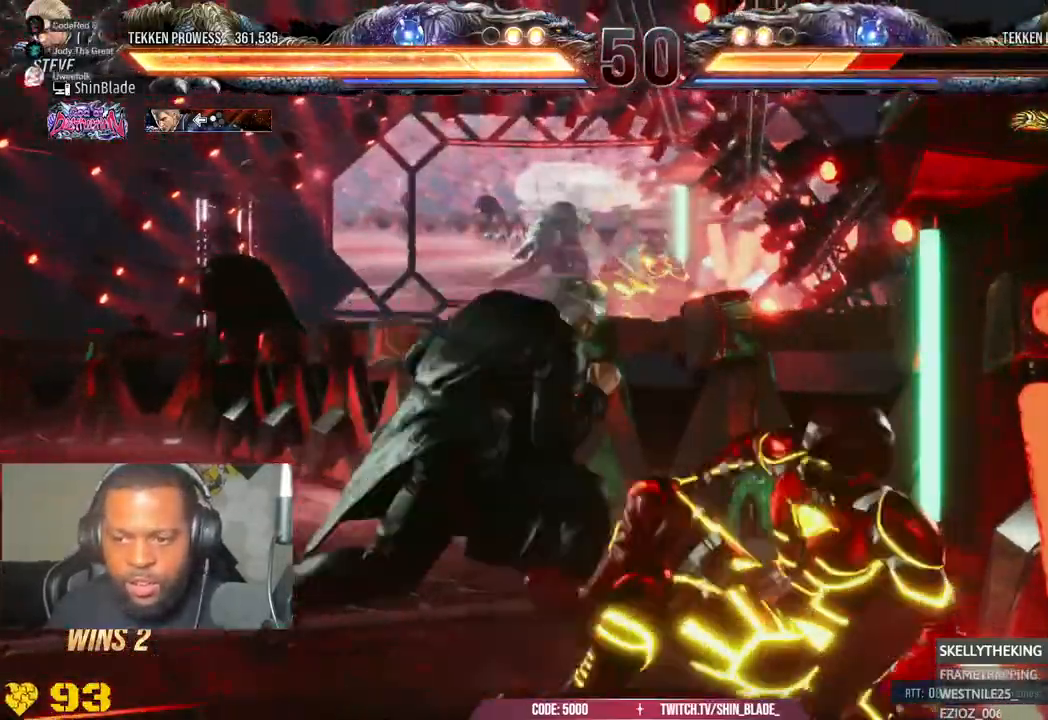
{"dt_ms": 500, "buttons": ["DPAD_LEFT"], "left_stick": "center", "right_stick": "center", "events": [[50, "SQUARE", "down"], [67, "DPAD_DOWN", "down"], [100, "SQUARE", "up"], [167, "SQUARE", "down"], [200, "DPAD_DOWN", "up"], [283, "SQUARE", "up"], [367, "DPAD_LEFT", "down"], [433, "DPAD_LEFT", "up"], [483, "DPAD_LEFT", "down"]]}
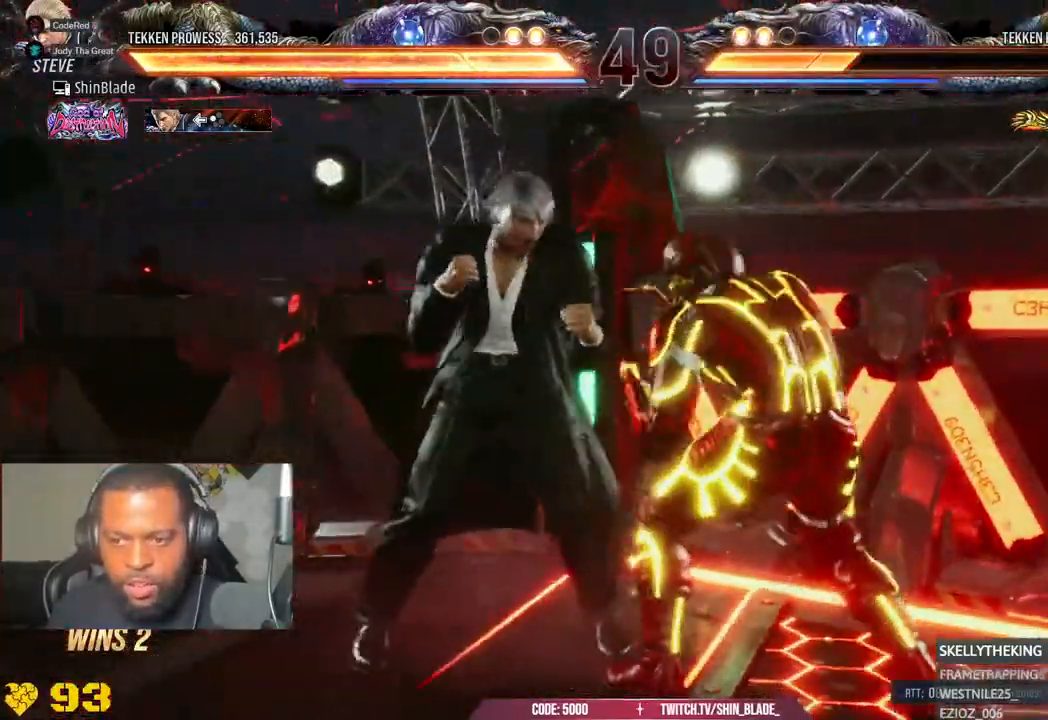
{"dt_ms": 500, "buttons": ["DPAD_DOWN"], "left_stick": "center", "right_stick": "center"}
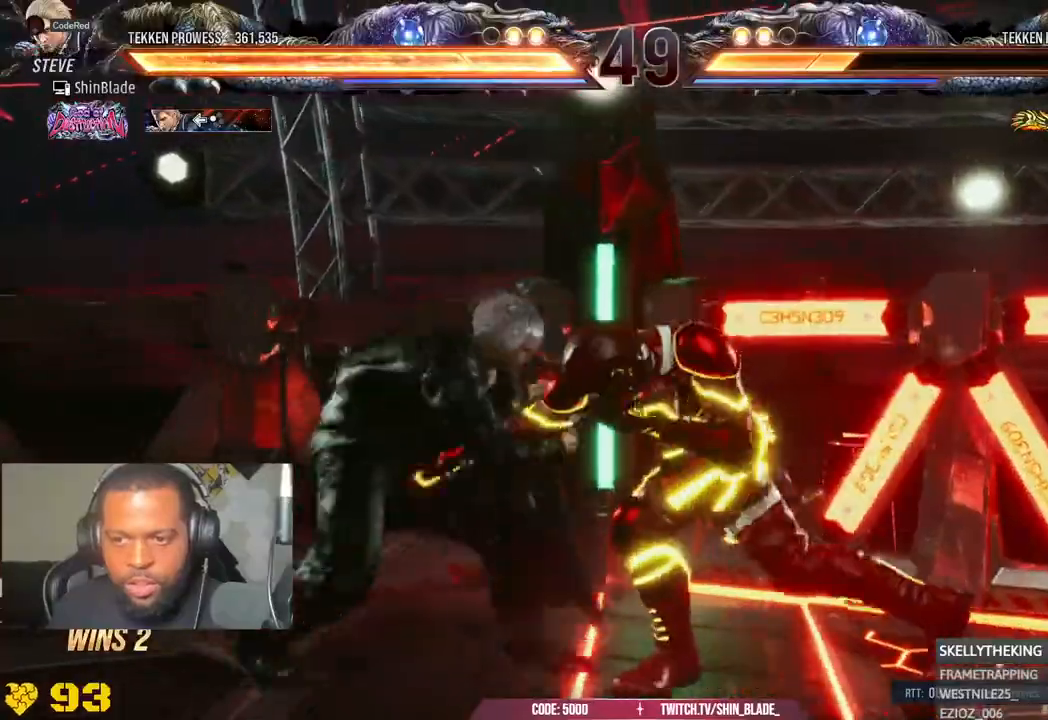
{"dt_ms": 1000, "buttons": ["TRIANGLE", "DPAD_DOWN"], "left_stick": "center", "right_stick": "center"}